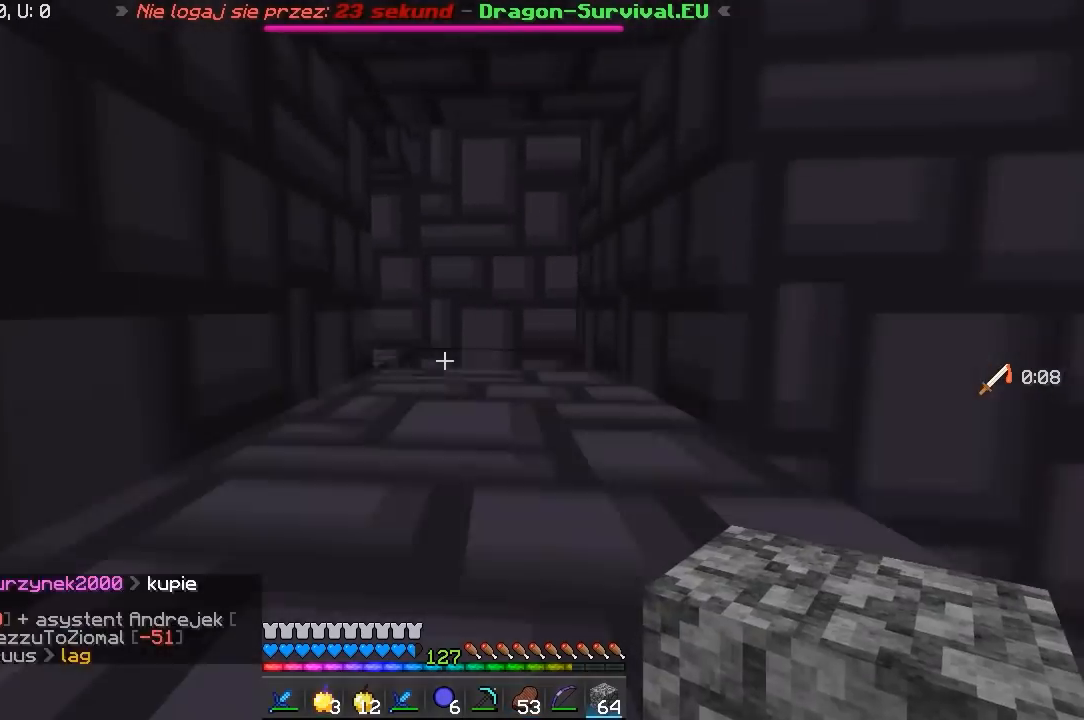
Gameplay with keyboard and mouse; each line is a JSON object with the keys and mouse buttons held at the frame after it. "events" lists presses ("down") and releases ("up") of "a", "d", "s", "w", "mouse_left" and "mouse_right" between this image and that frame as [ms after this image, input, new state], when the widget could be followed in between. "mouse_left", "mouse_right" = the "left", "right" buttons of the "mouse" list. No other keys are recorded. Fast repeated clicks can show as one long hold. Mouse movement is not recorded.
{"keys": ["a", "s"], "mouse": [], "events": [[350, "a", "down"]]}
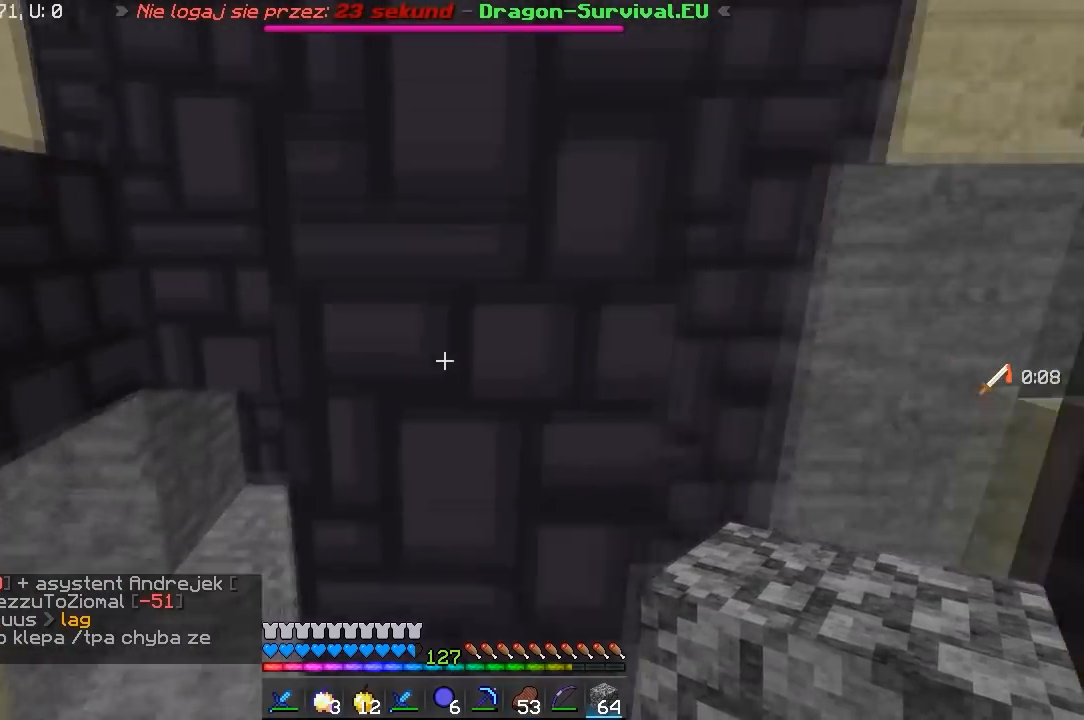
{"keys": [], "mouse": ["right"], "events": [[67, "a", "up"], [183, "s", "up"], [200, "mouse_right", "down"], [250, "w", "down"], [483, "w", "up"]]}
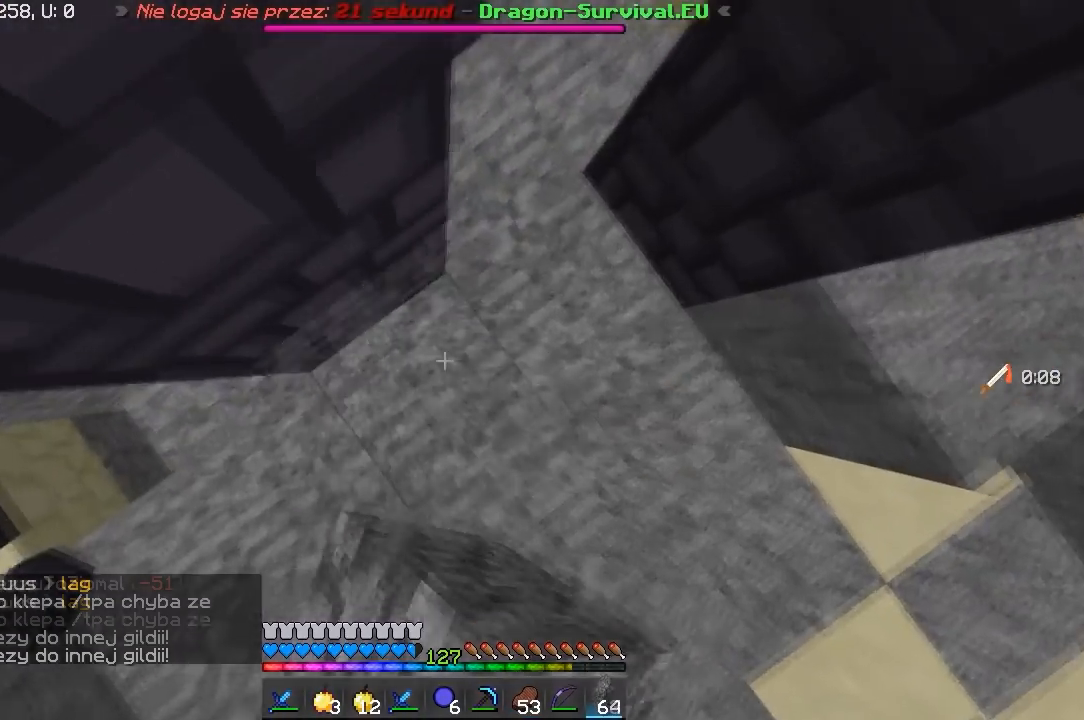
{"keys": ["a"], "mouse": ["right"], "events": [[450, "a", "down"]]}
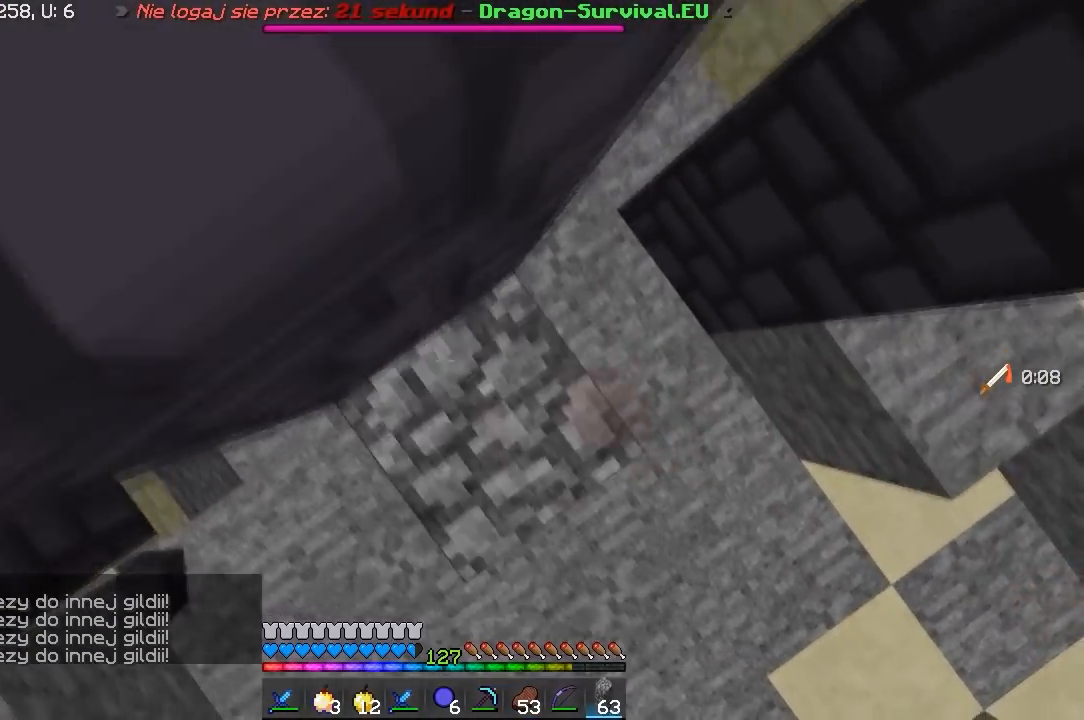
{"keys": ["d", "s"], "mouse": [], "events": [[83, "a", "up"], [100, "d", "down"], [200, "s", "down"], [317, "mouse_right", "up"]]}
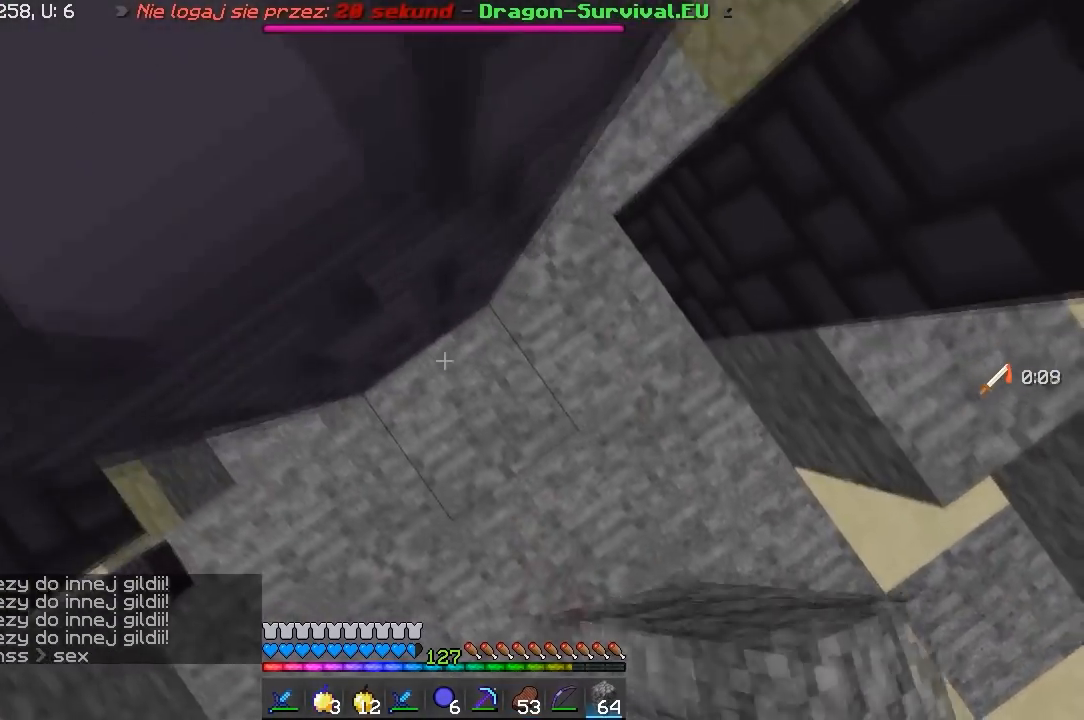
{"keys": ["s"], "mouse": [], "events": [[83, "d", "up"]]}
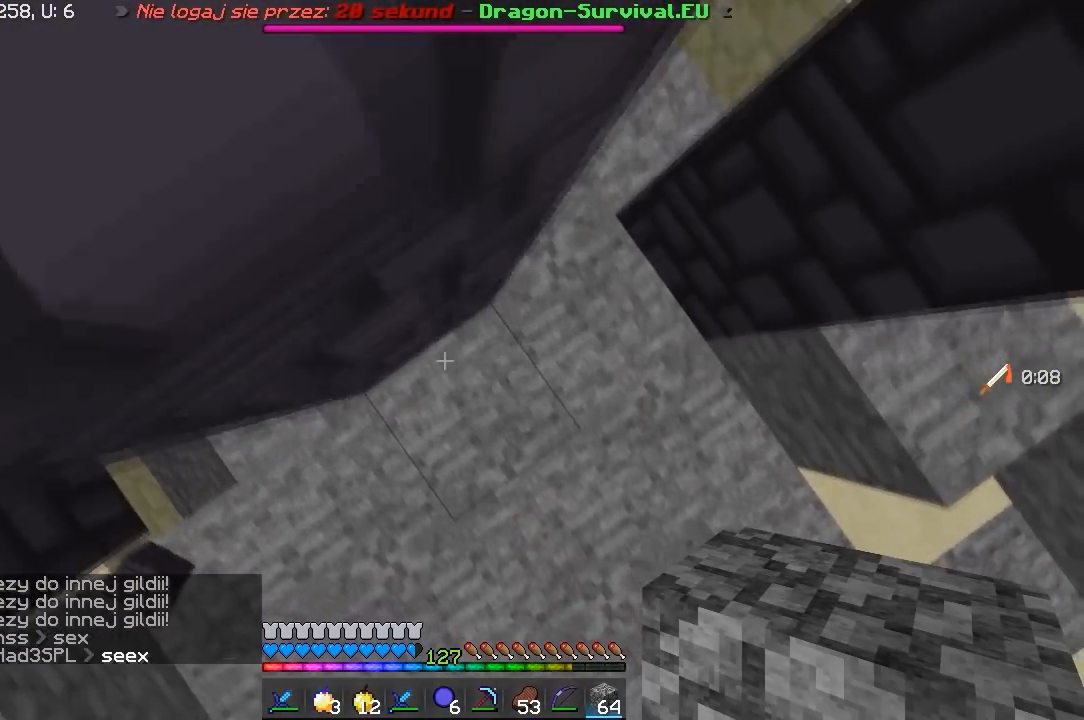
{"keys": ["s"], "mouse": [], "events": []}
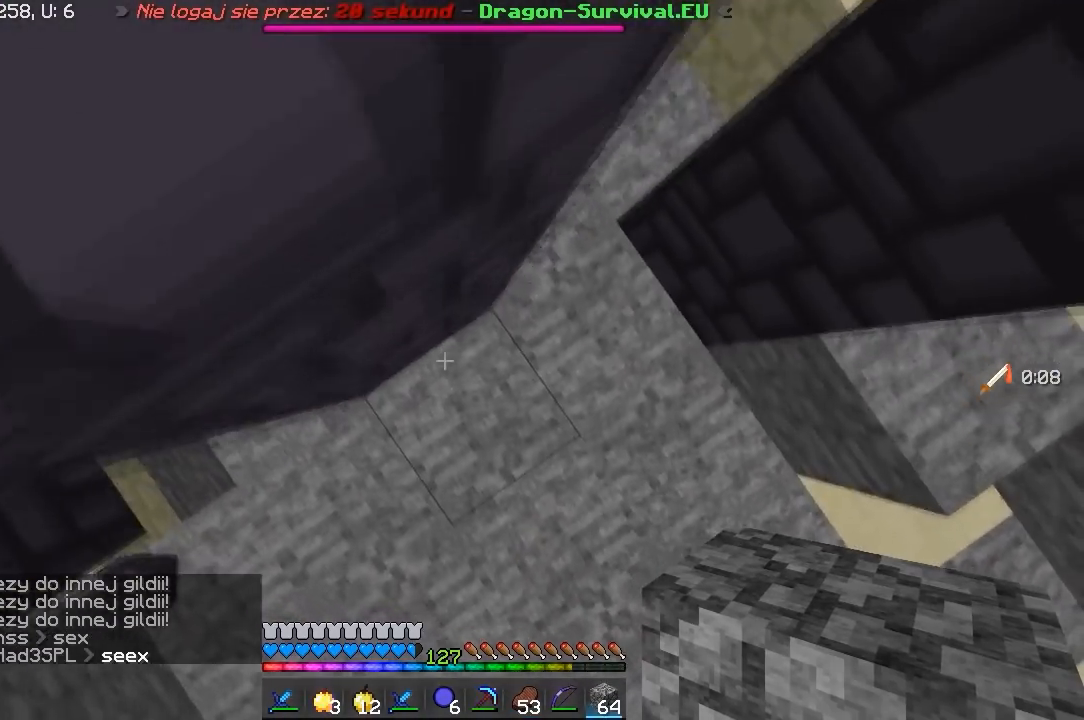
{"keys": [], "mouse": [], "events": [[133, "s", "up"]]}
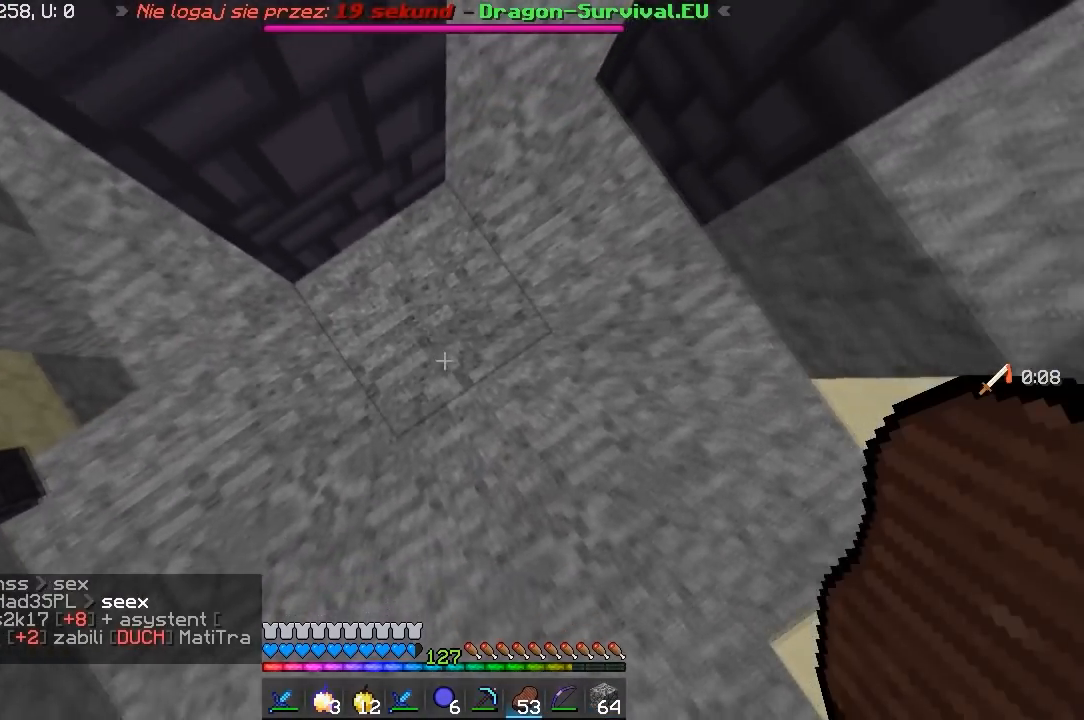
{"keys": [], "mouse": [], "events": []}
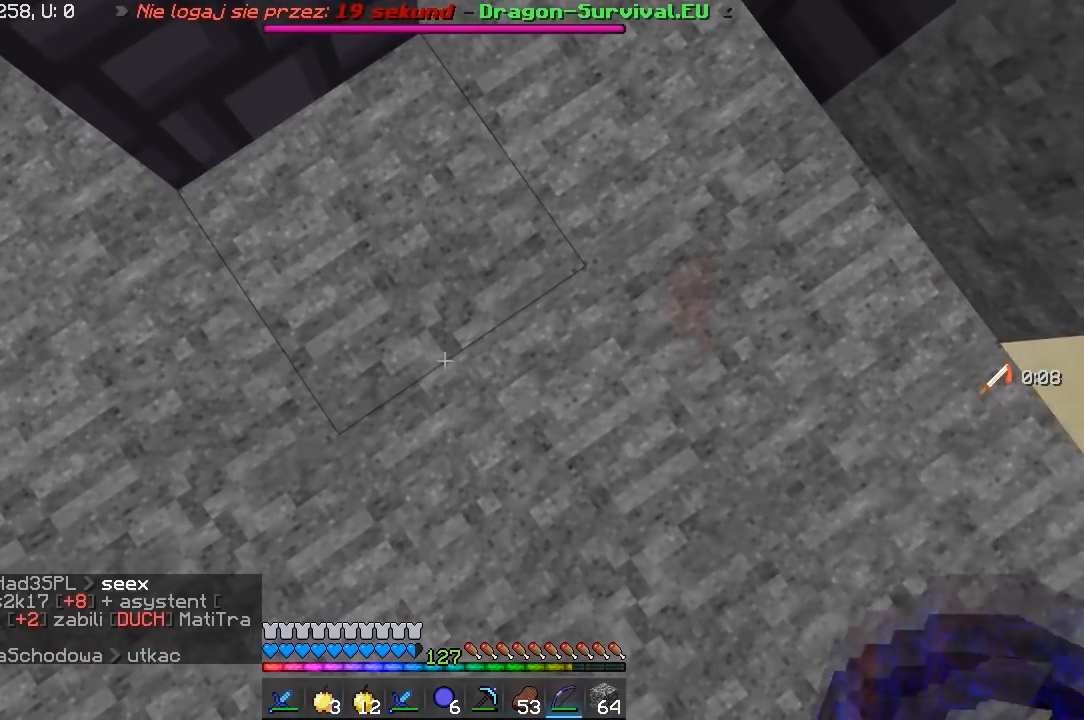
{"keys": [], "mouse": [], "events": []}
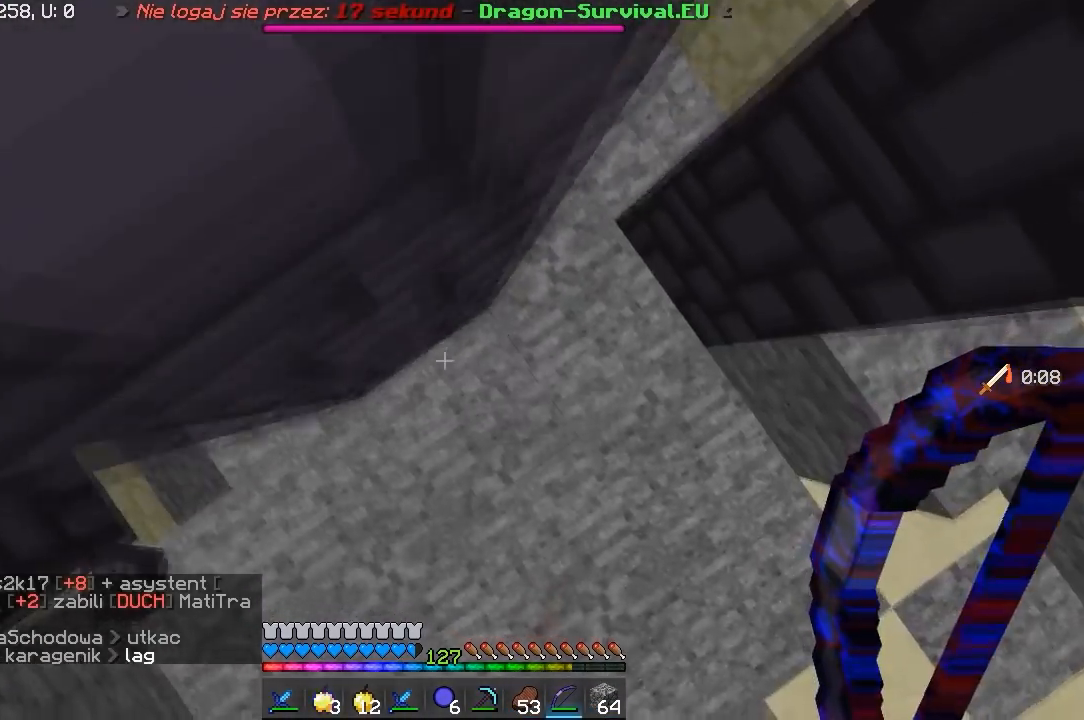
{"keys": ["s"], "mouse": [], "events": [[150, "s", "down"]]}
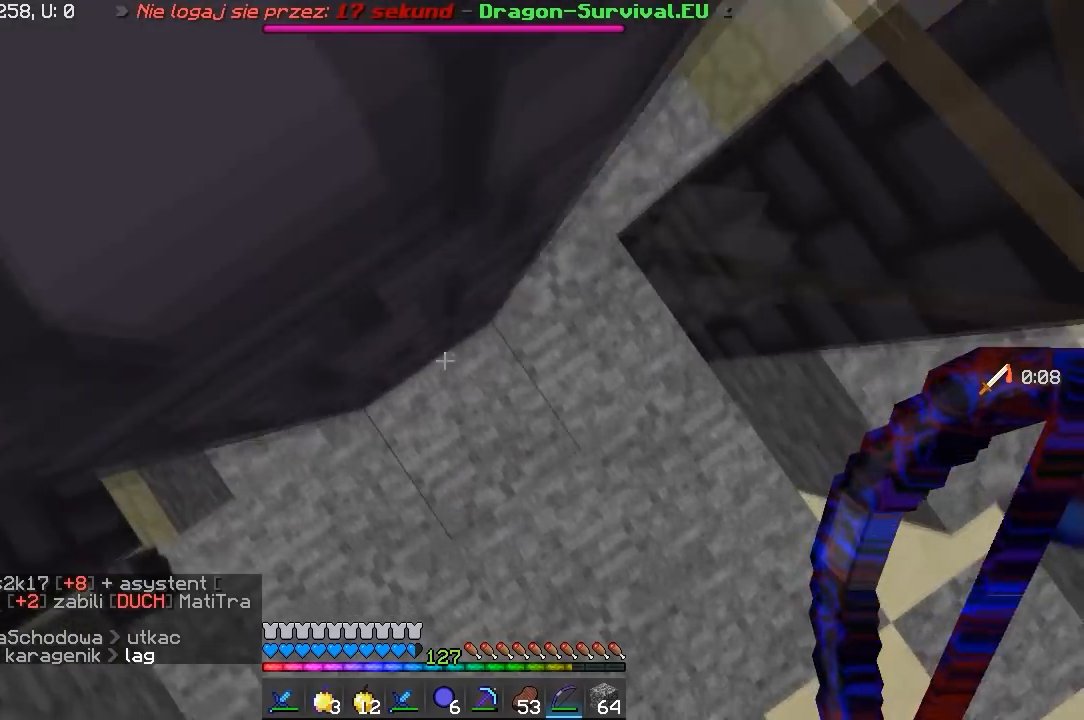
{"keys": [], "mouse": [], "events": [[83, "s", "up"]]}
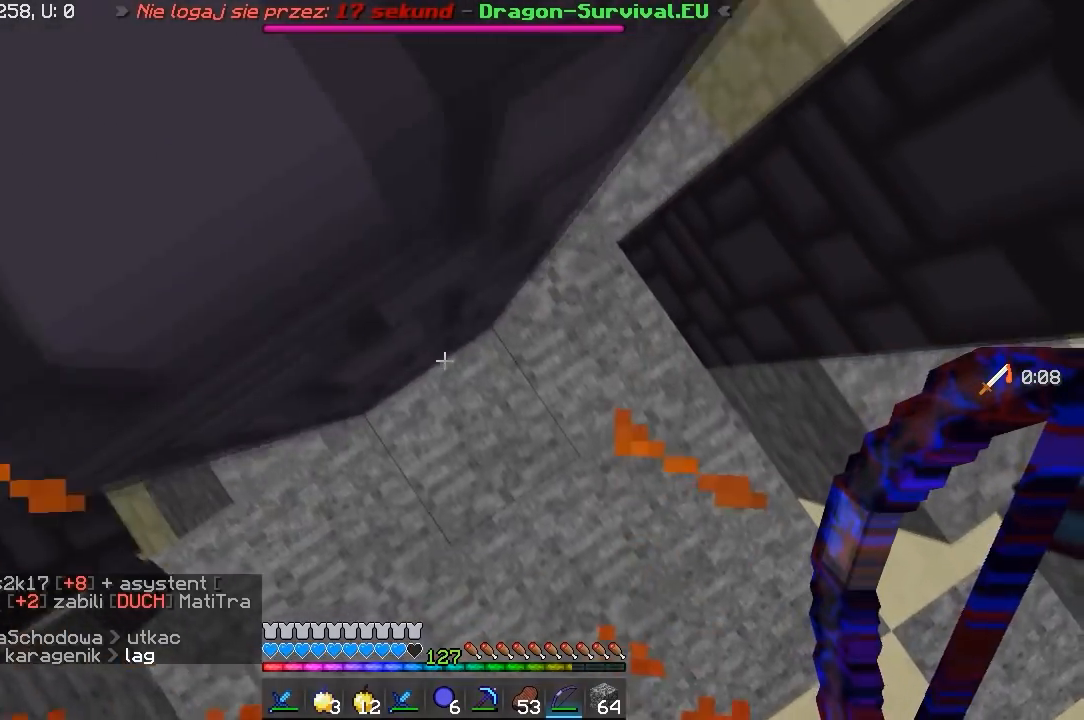
{"keys": ["s"], "mouse": [], "events": [[100, "s", "down"]]}
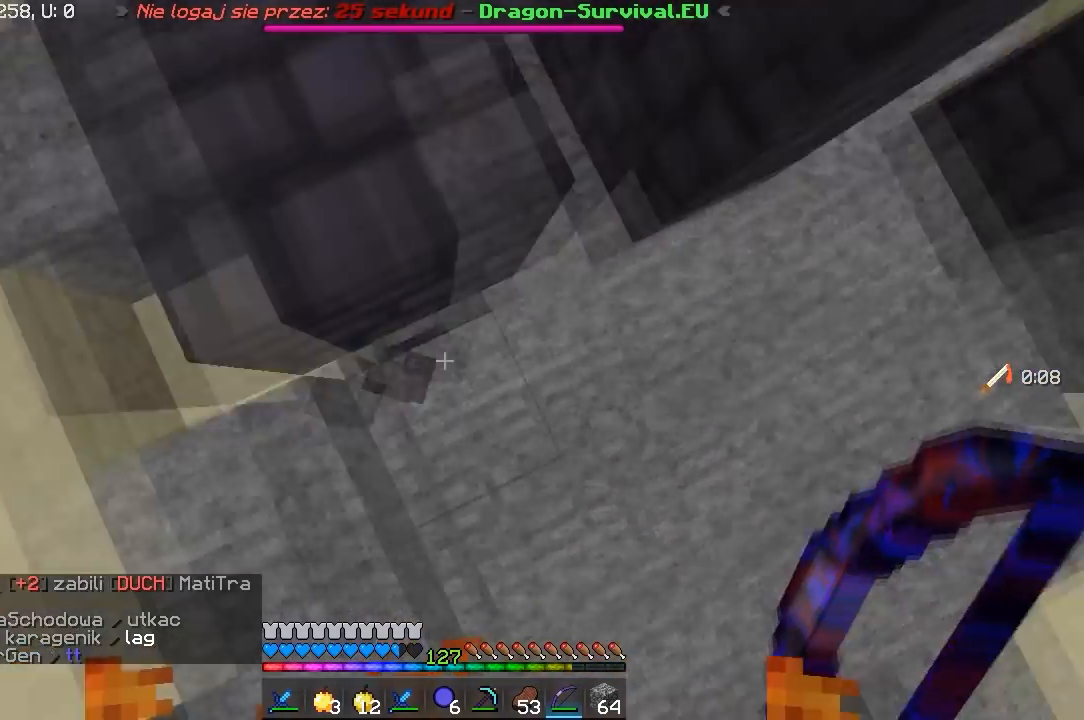
{"keys": ["s"], "mouse": [], "events": []}
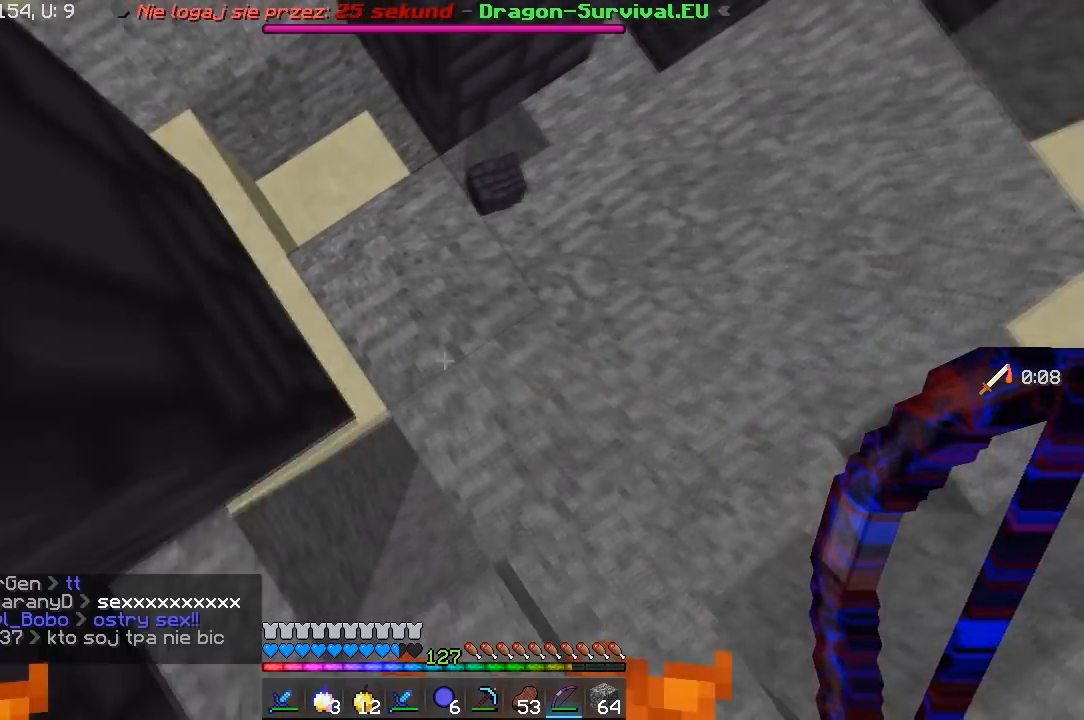
{"keys": [], "mouse": [], "events": [[183, "s", "up"]]}
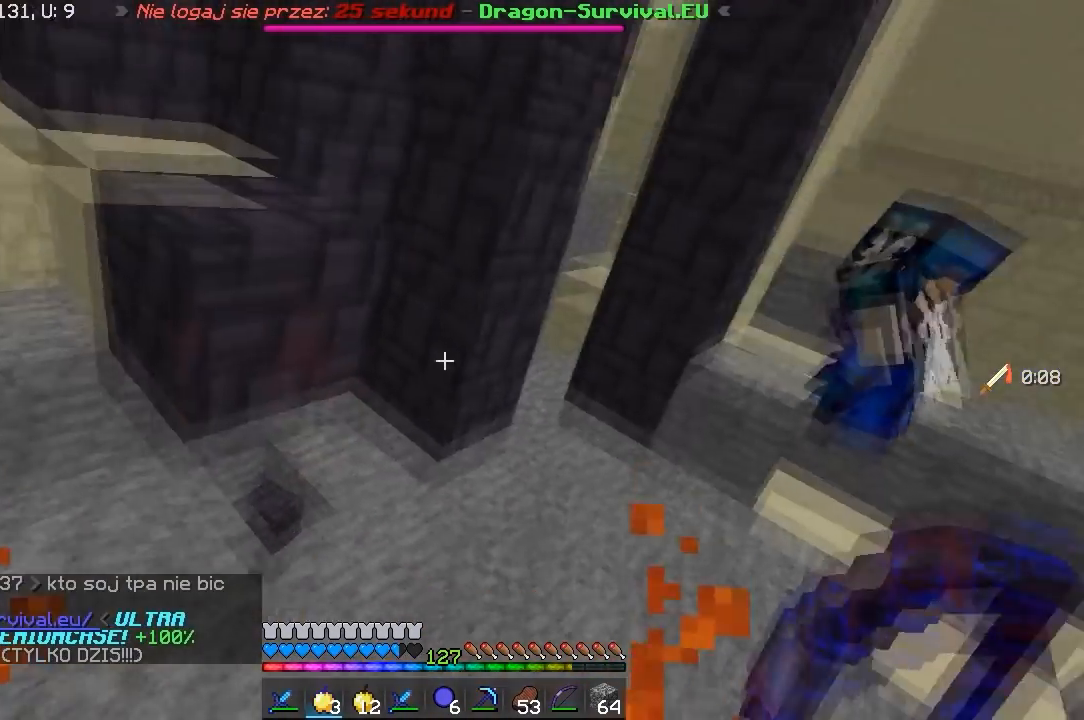
{"keys": [], "mouse": [], "events": []}
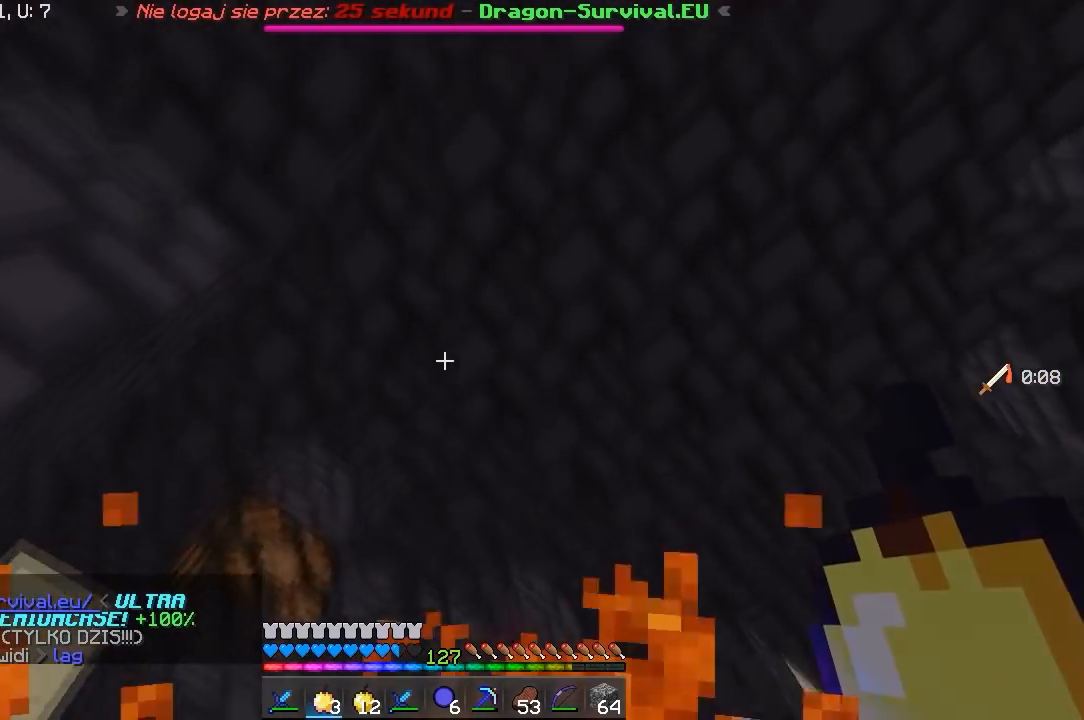
{"keys": [], "mouse": [], "events": [[100, "d", "down"], [283, "d", "up"]]}
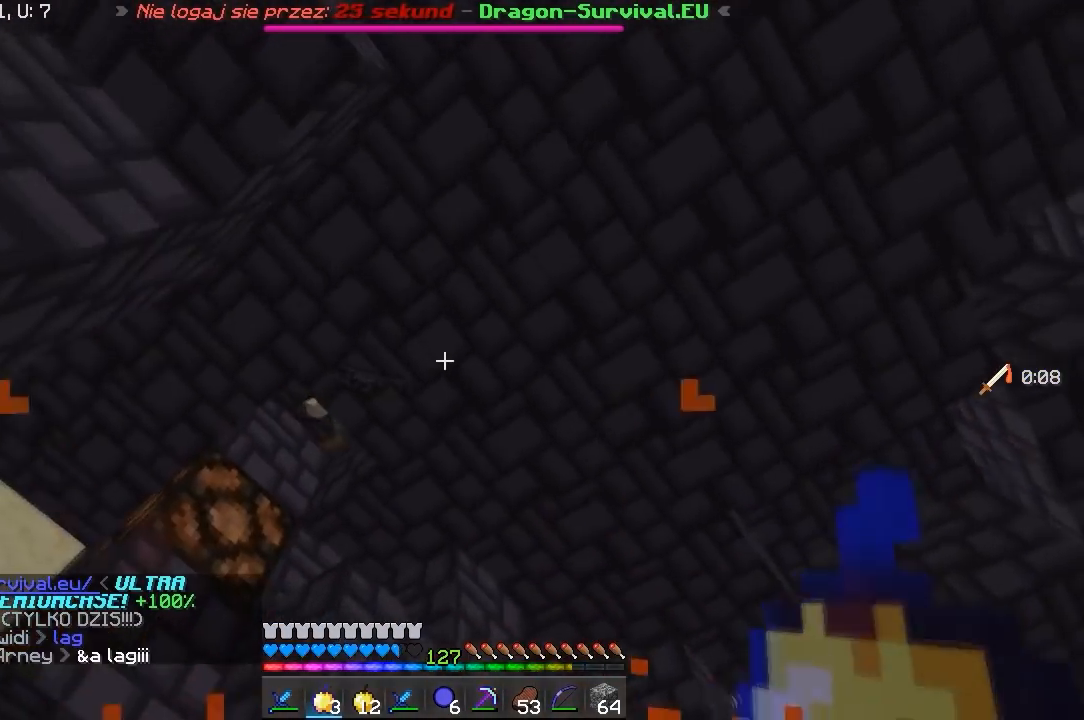
{"keys": [], "mouse": [], "events": []}
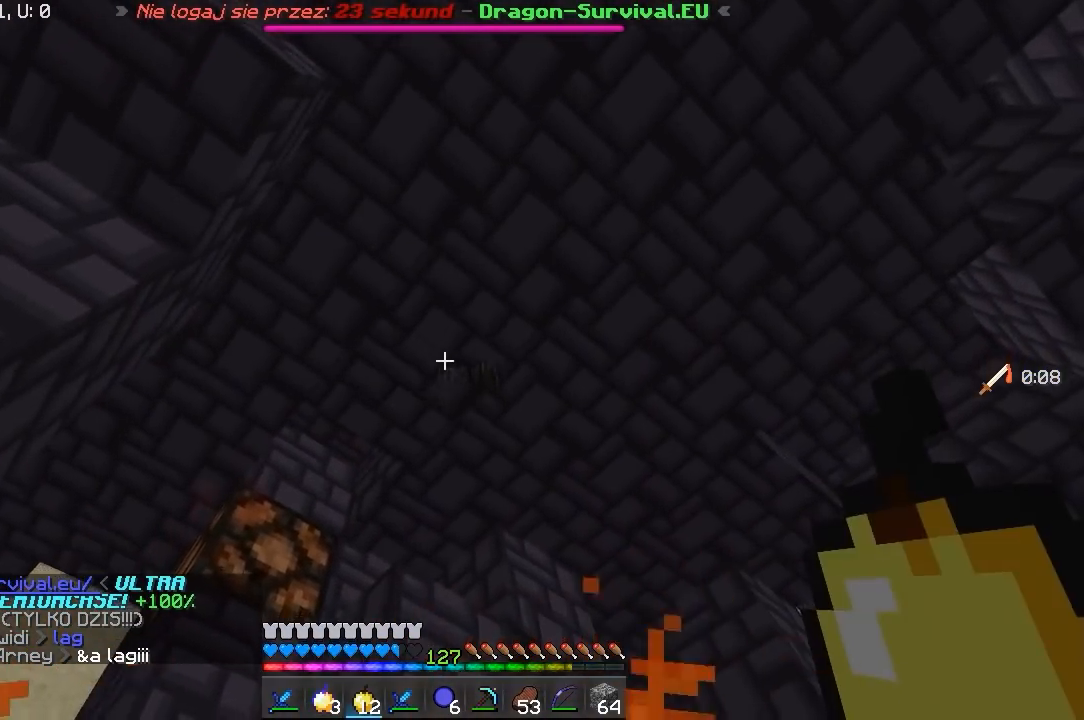
{"keys": [], "mouse": [], "events": []}
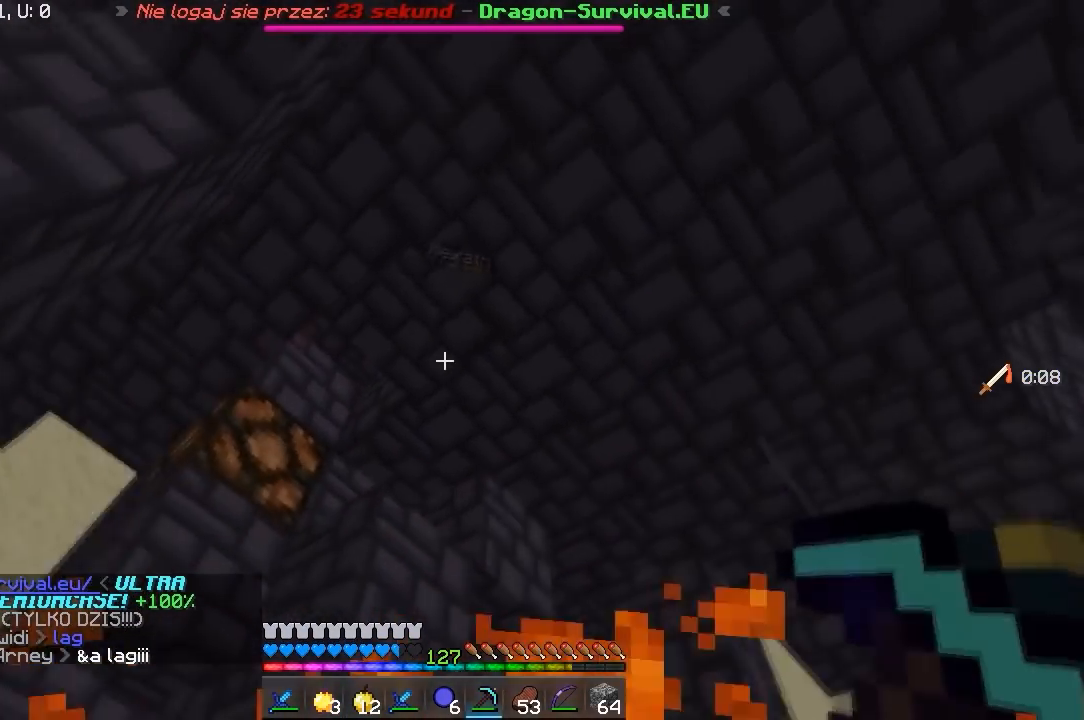
{"keys": [], "mouse": [], "events": []}
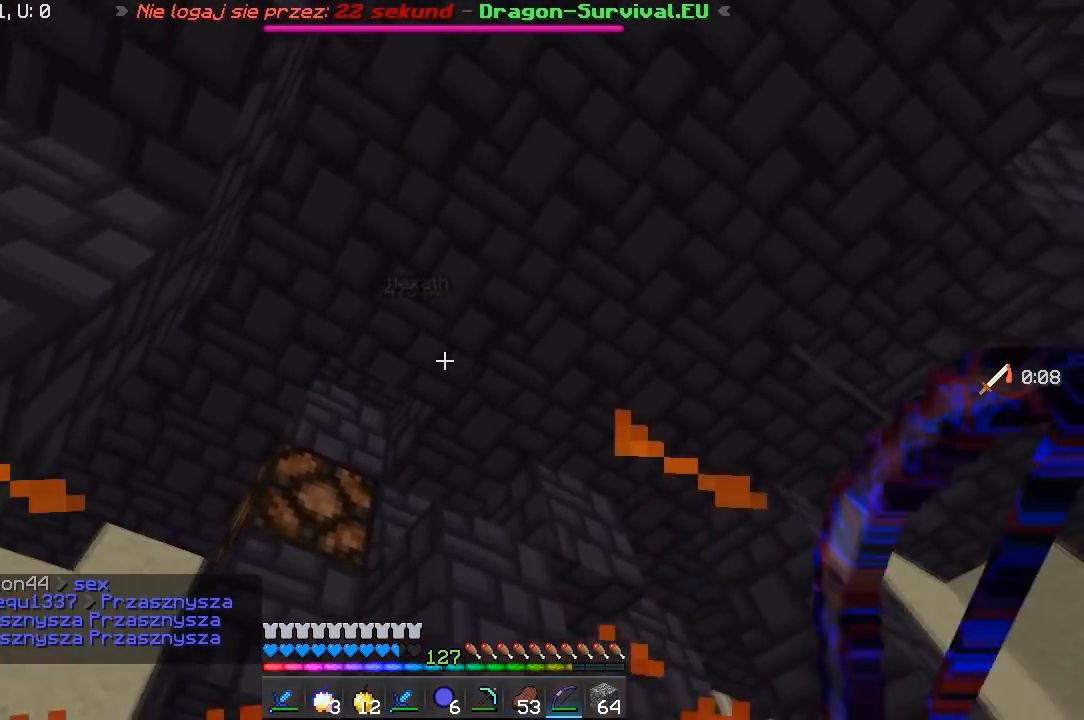
{"keys": ["w"], "mouse": ["right"], "events": [[117, "mouse_right", "down"], [150, "w", "down"]]}
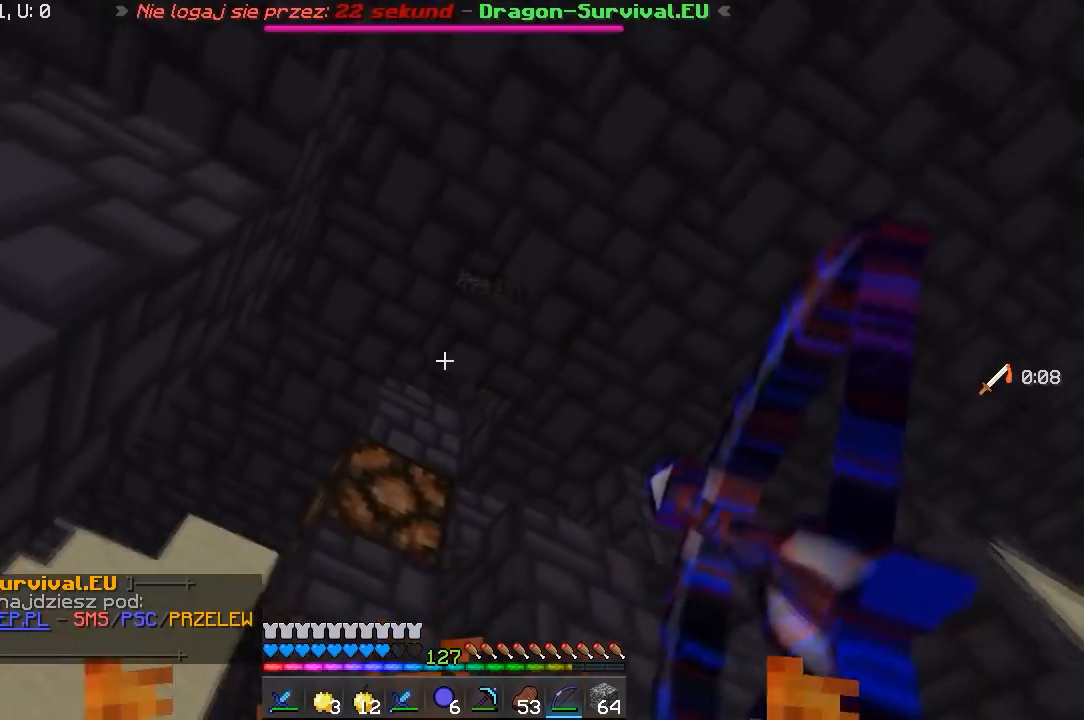
{"keys": ["w"], "mouse": ["right"], "events": []}
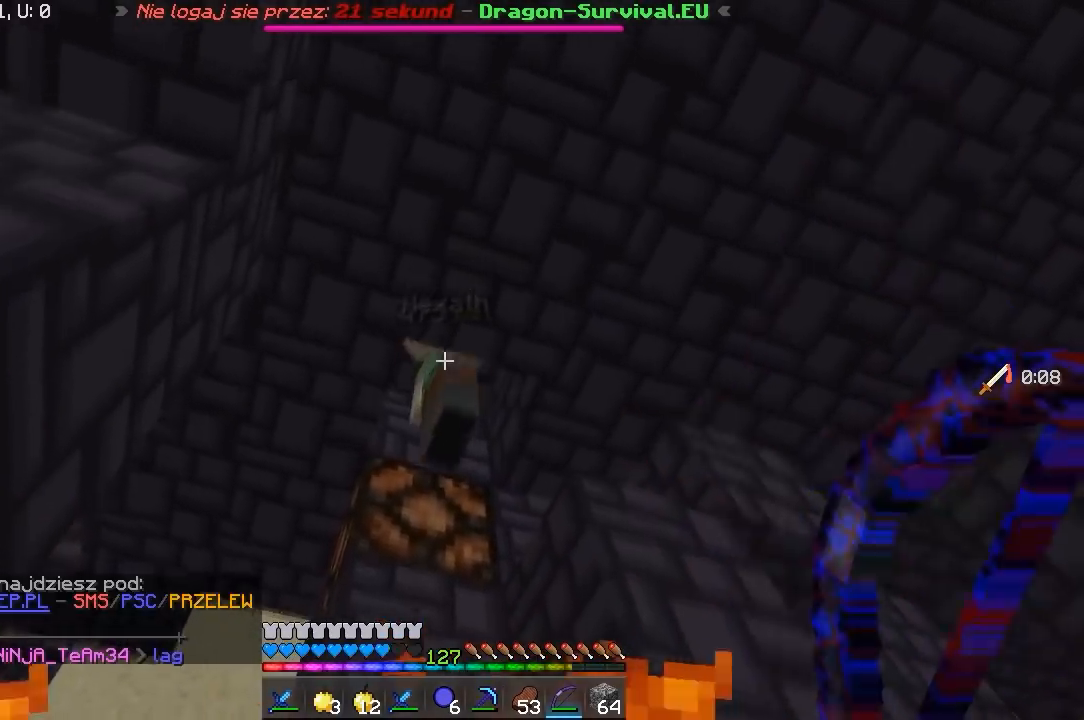
{"keys": [], "mouse": ["right"], "events": [[233, "w", "up"]]}
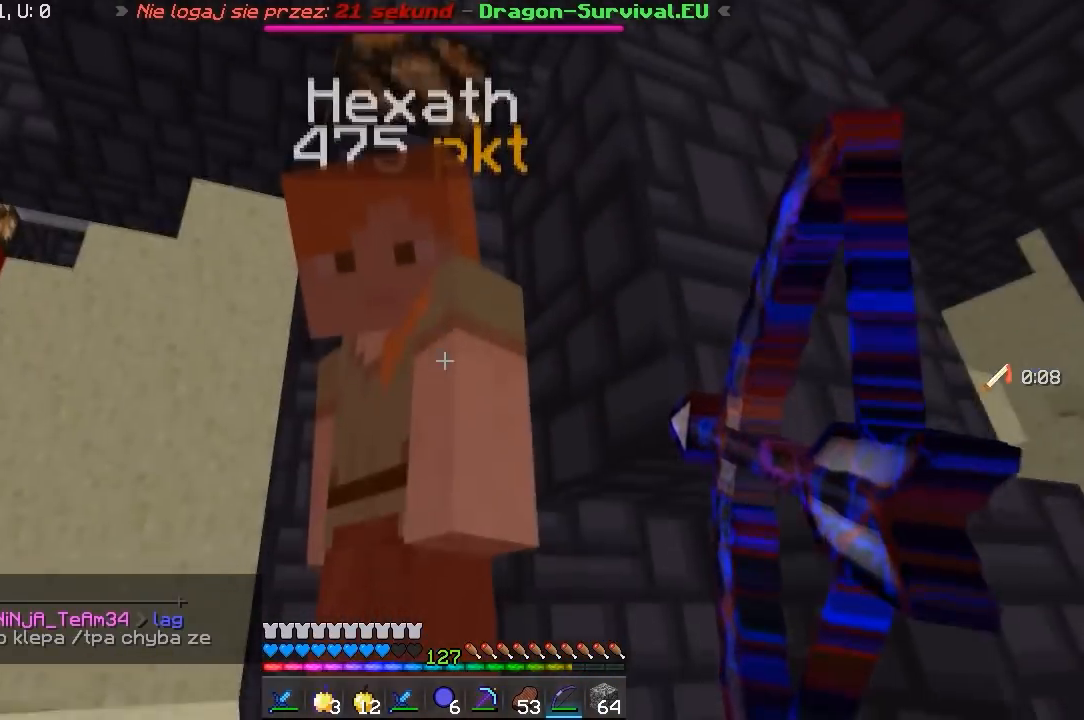
{"keys": [], "mouse": [], "events": [[267, "mouse_right", "up"]]}
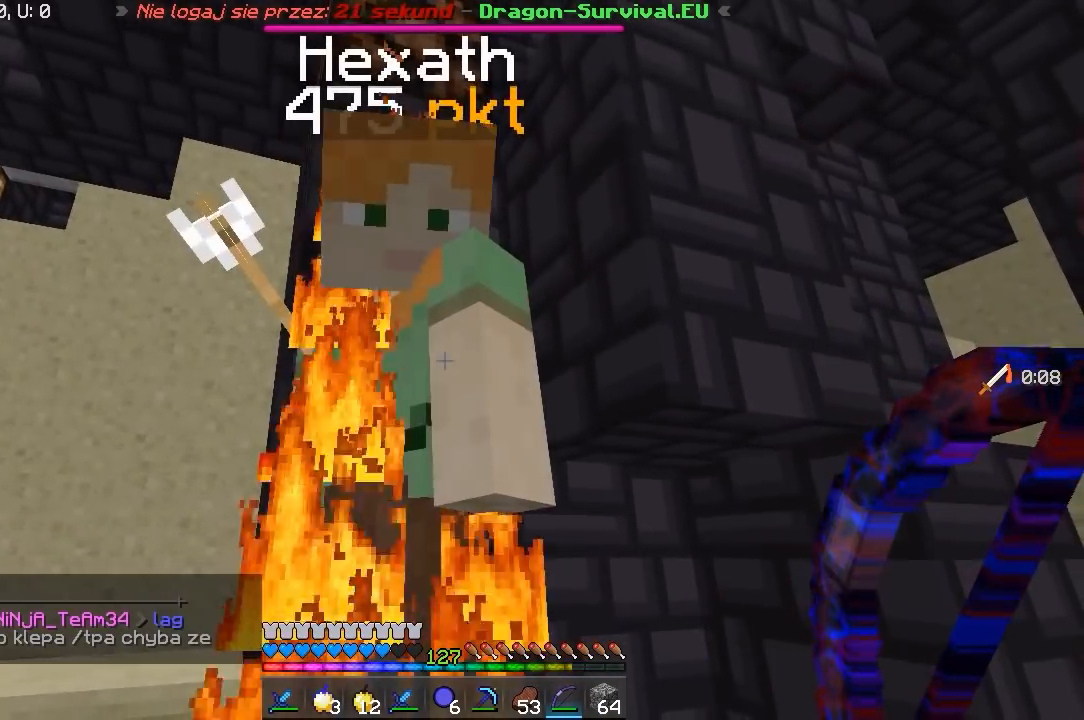
{"keys": [], "mouse": [], "events": []}
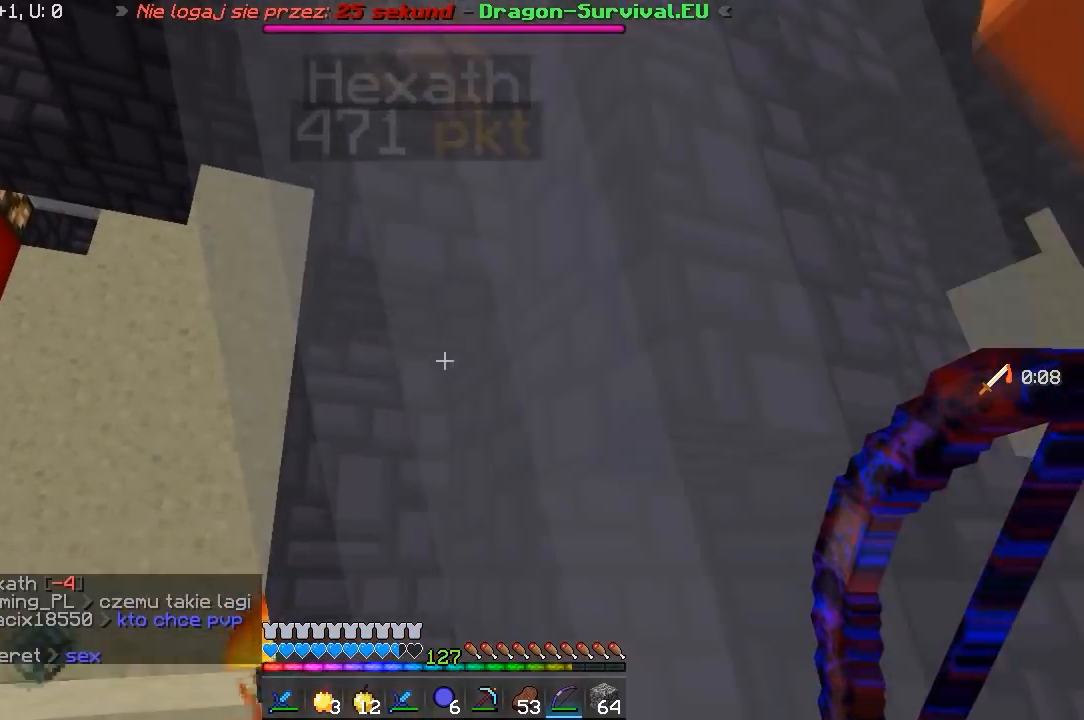
{"keys": [], "mouse": [], "events": []}
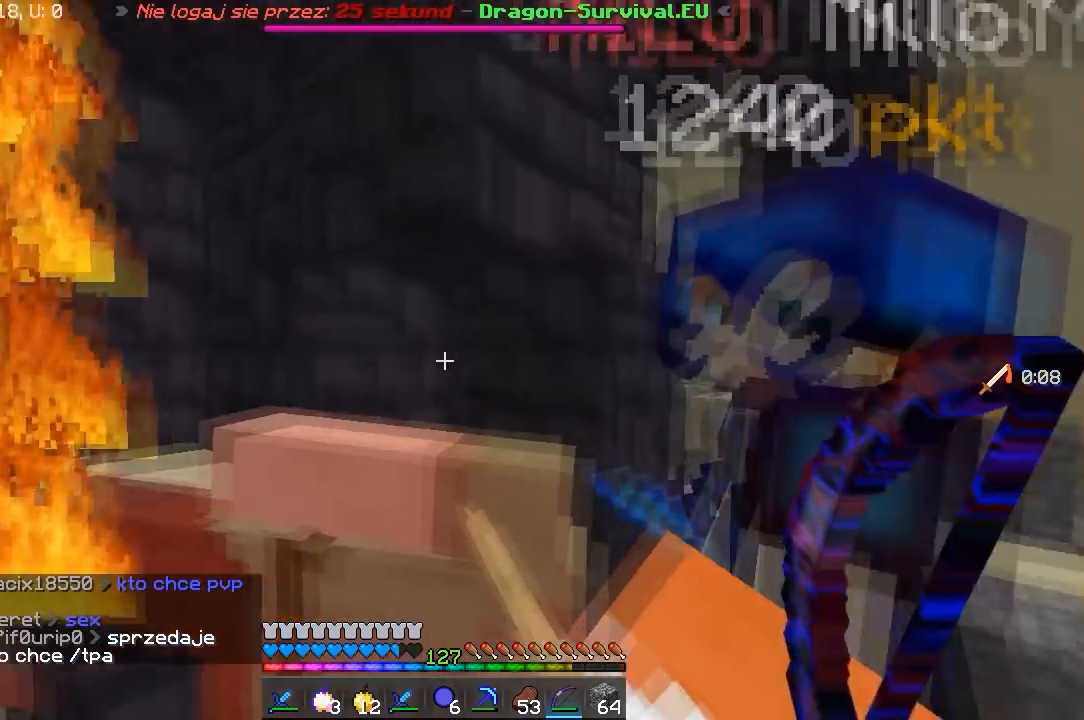
{"keys": ["d"], "mouse": [], "events": [[100, "d", "down"]]}
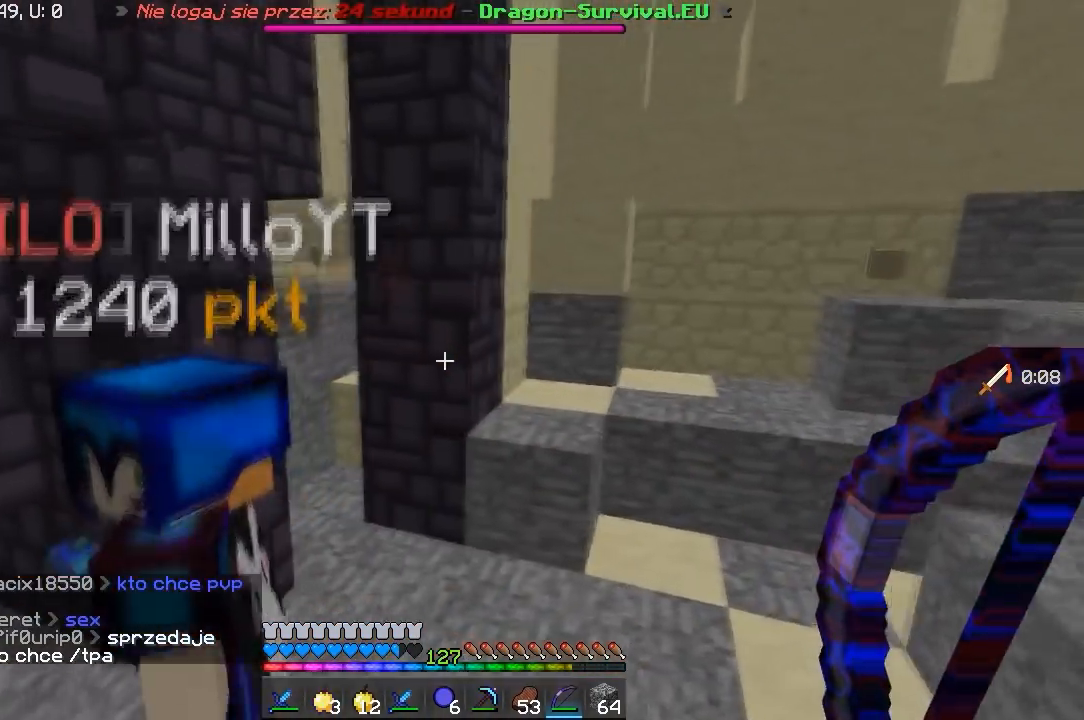
{"keys": ["d"], "mouse": [], "events": [[33, "d", "up"], [500, "d", "down"]]}
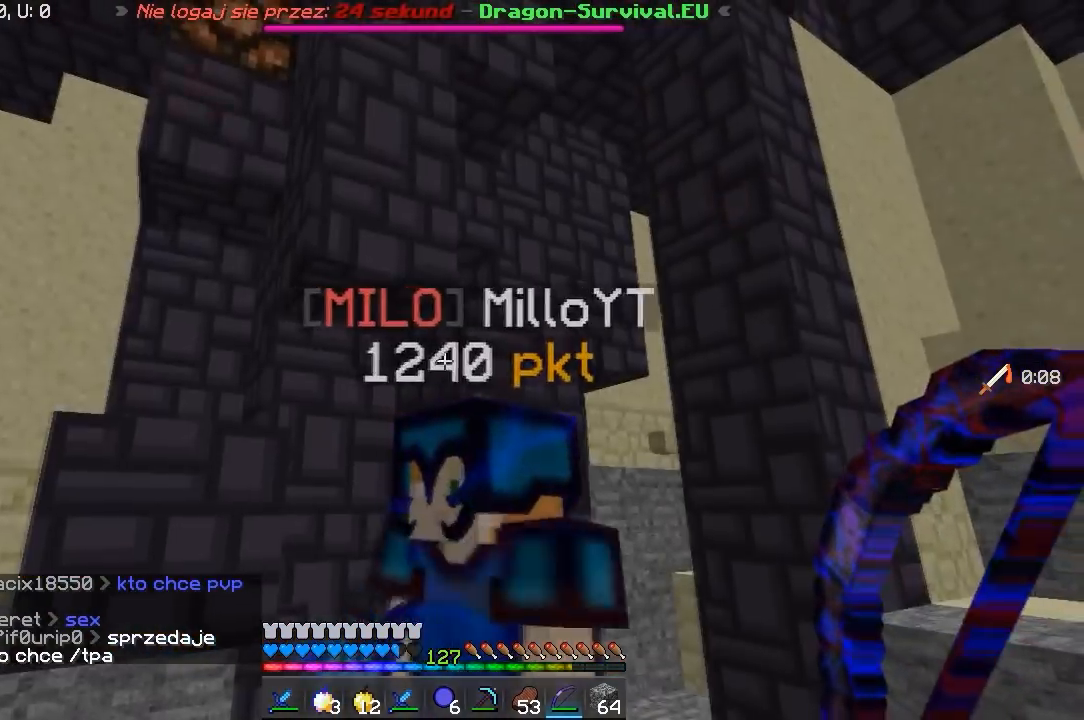
{"keys": ["d"], "mouse": [], "events": []}
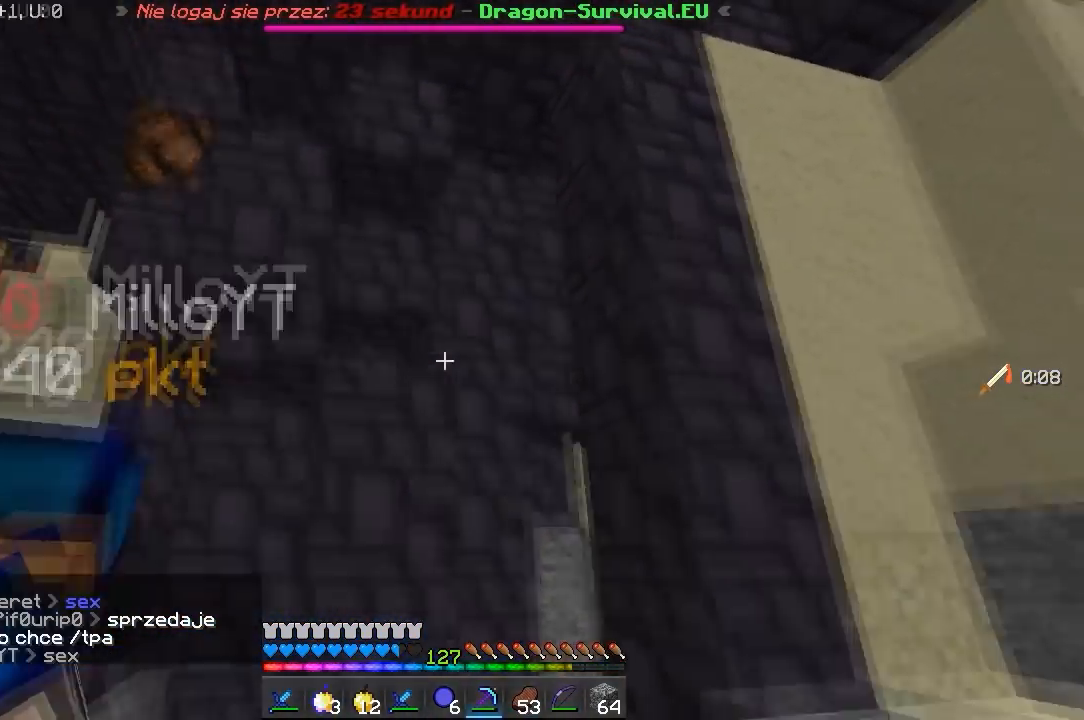
{"keys": ["w"], "mouse": [], "events": [[33, "d", "up"], [100, "s", "down"], [300, "d", "down"], [367, "s", "up"], [400, "w", "down"], [467, "d", "up"]]}